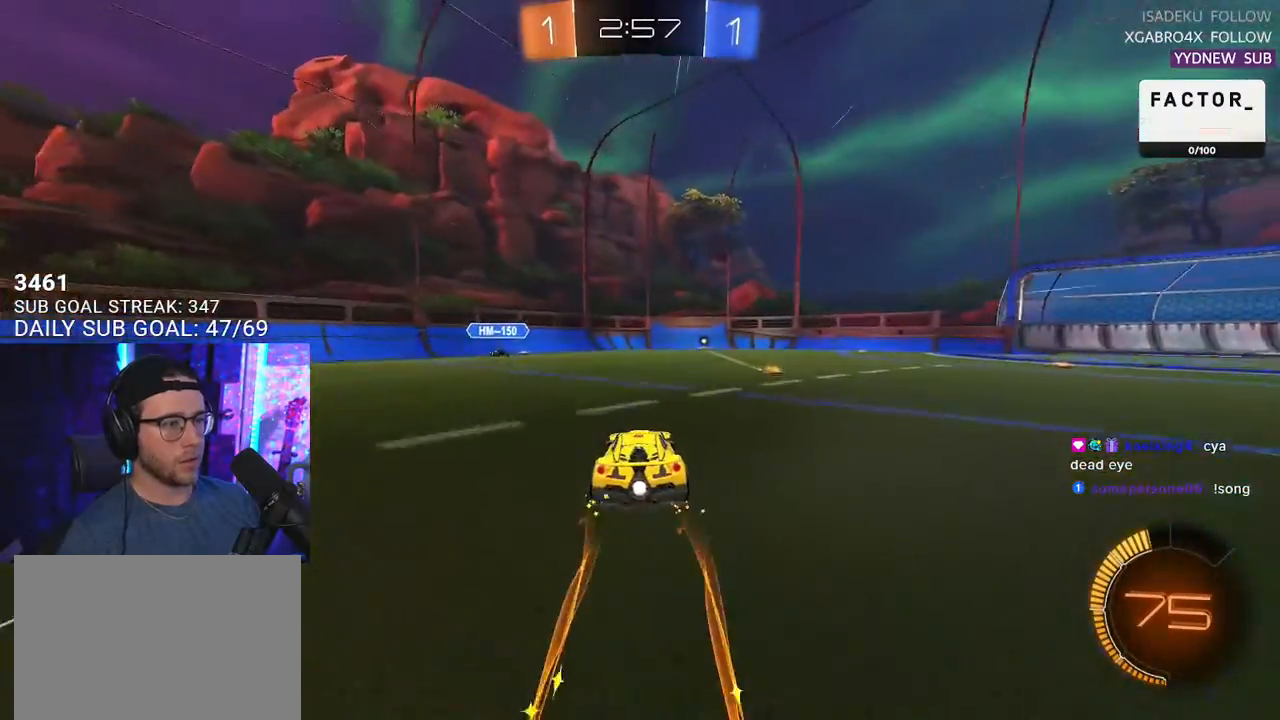
Gameplay with a controller (PlayStation layout); each line is a JSON object with the inputs held at the frame after it. "events" lists button and stick changes between this image and that frame as [ms after this image, input, new state], when the widget could be followed in between. Not read: R1 START.
{"buttons": ["R2"], "left_stick": "left", "right_stick": "center", "events": [[50, "left_stick", "right"], [433, "left_stick", "left"]]}
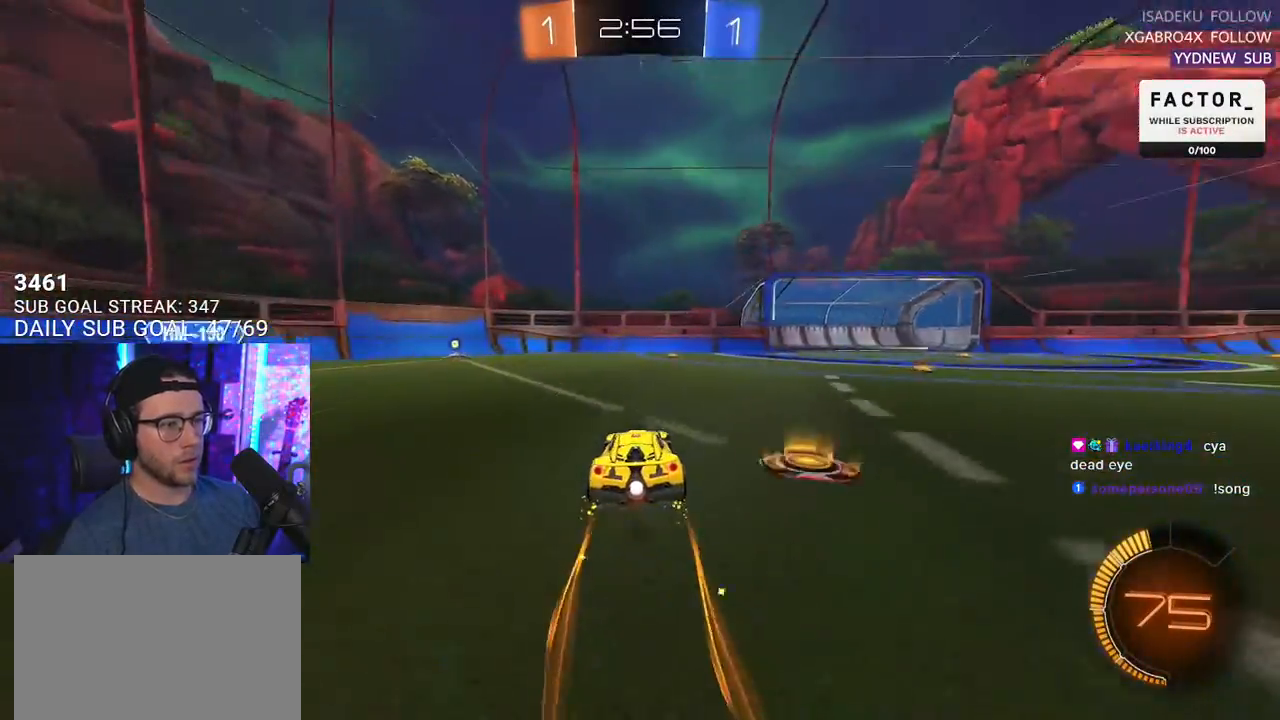
{"buttons": ["R2"], "left_stick": "left", "right_stick": "center", "events": [[200, "SQUARE", "down"], [367, "SQUARE", "up"]]}
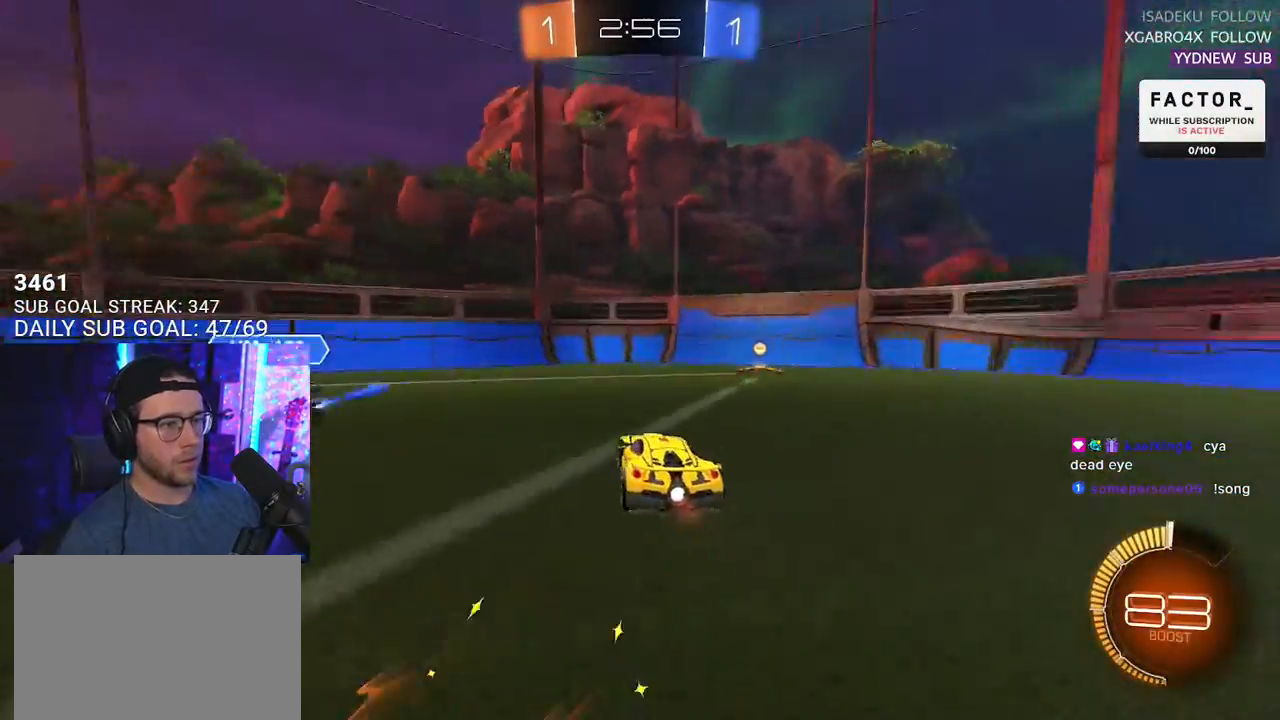
{"buttons": ["R2"], "left_stick": "left", "right_stick": "center", "events": [[33, "TRIANGLE", "down"], [133, "TRIANGLE", "up"]]}
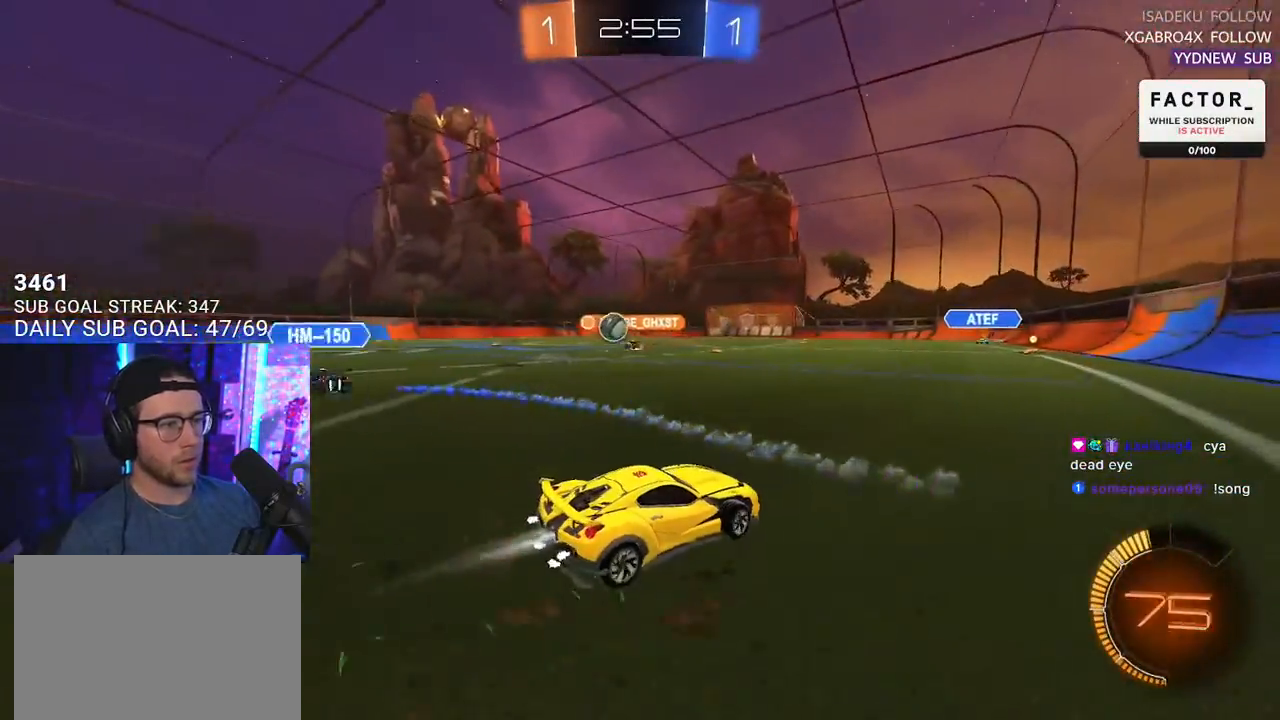
{"buttons": ["SQUARE", "R2"], "left_stick": "left", "right_stick": "center", "events": [[300, "left_stick", "center"], [433, "left_stick", "left"], [500, "SQUARE", "down"]]}
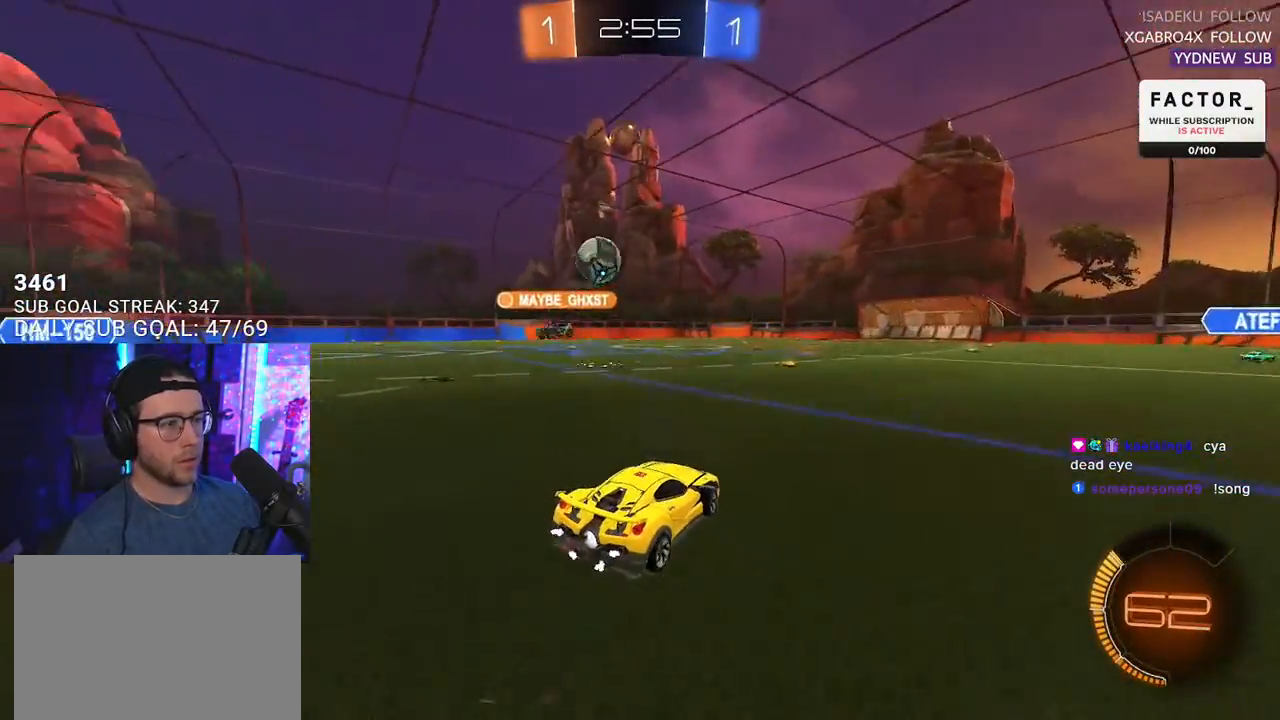
{"buttons": ["R2"], "left_stick": "left", "right_stick": "center", "events": [[233, "SQUARE", "up"]]}
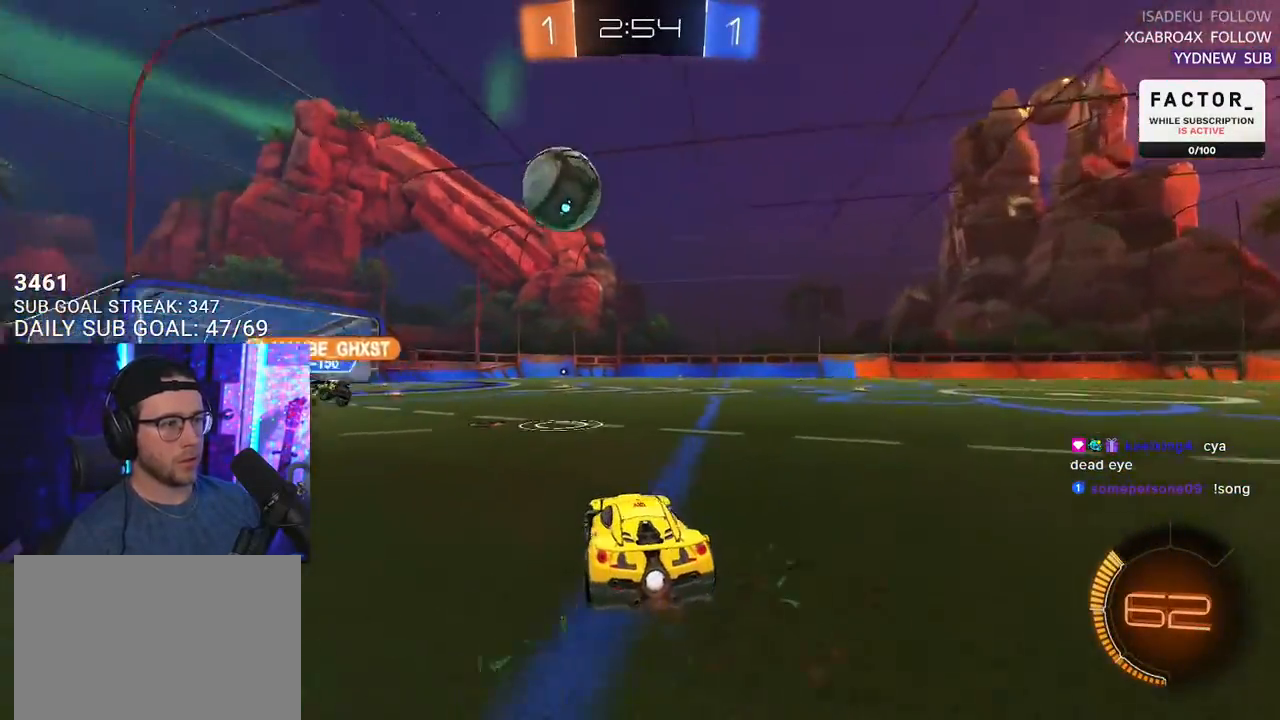
{"buttons": ["R2"], "left_stick": "center", "right_stick": "center", "events": [[400, "left_stick", "center"]]}
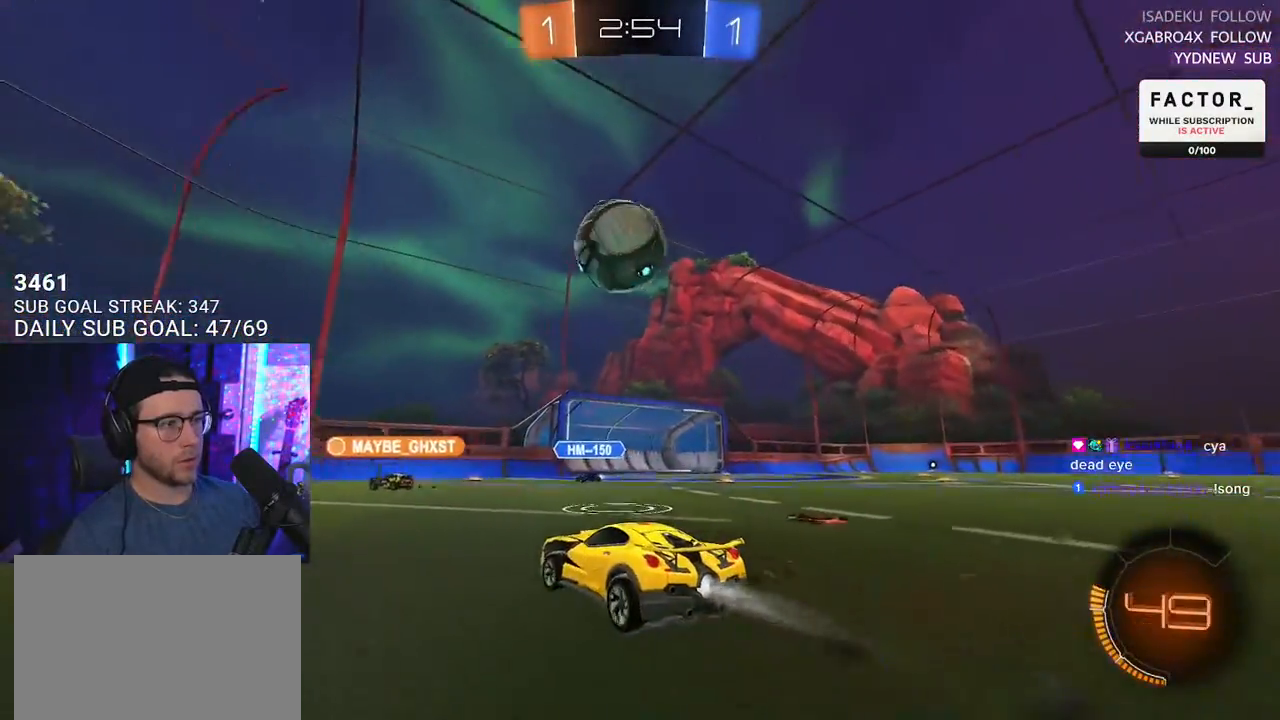
{"buttons": ["CROSS", "R2"], "left_stick": "right", "right_stick": "center", "events": [[133, "left_stick", "down"], [167, "CROSS", "down"], [233, "L2", "down"], [350, "L2", "up"], [400, "CROSS", "up"], [400, "left_stick", "right"], [500, "CROSS", "down"]]}
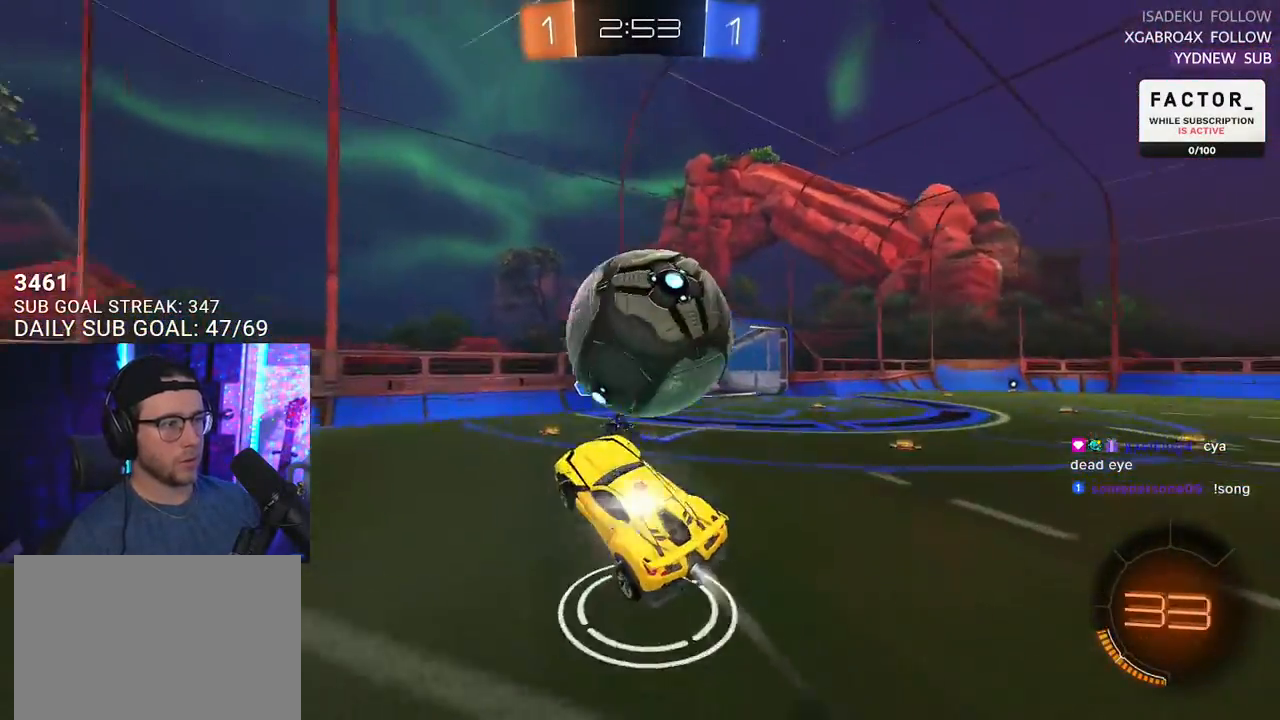
{"buttons": ["R2", "L3"], "left_stick": "down-left", "right_stick": "center", "events": [[17, "L3", "down"], [83, "left_stick", "down"], [117, "CROSS", "up"], [467, "left_stick", "down-left"]]}
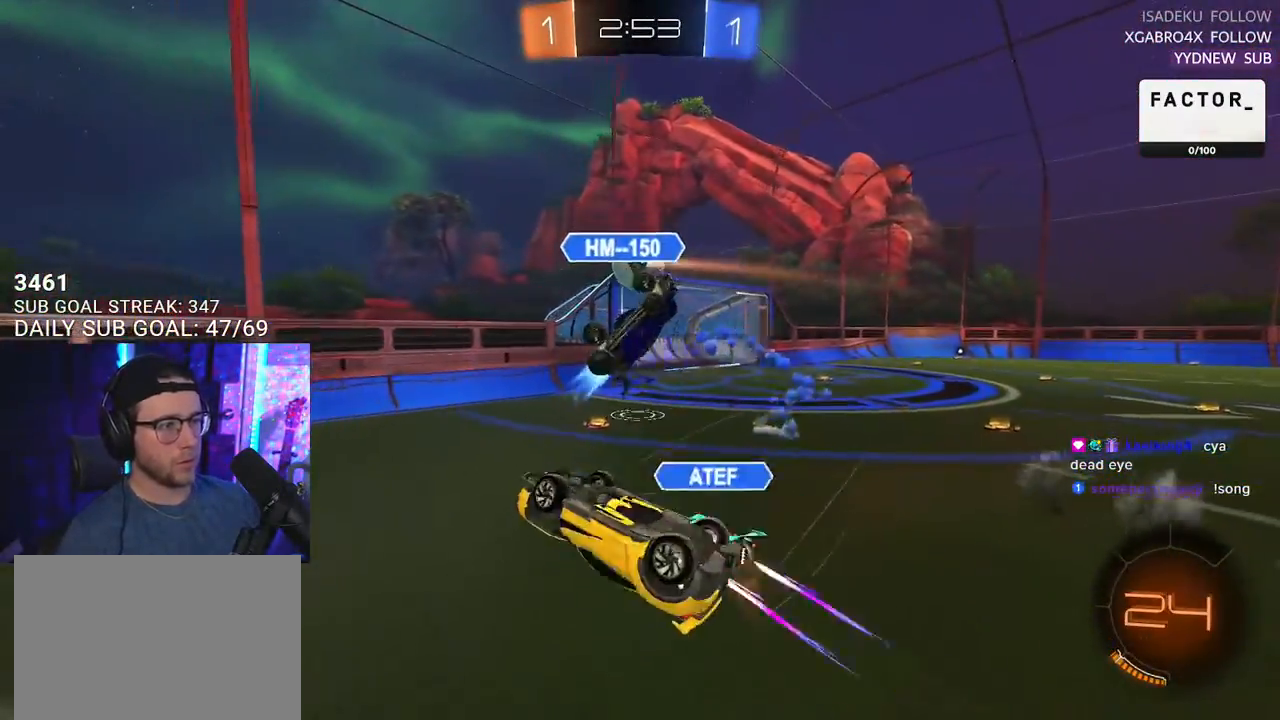
{"buttons": ["R2"], "left_stick": "down-left", "right_stick": "center", "events": [[33, "left_stick", "left"], [117, "left_stick", "down-left"], [250, "L3", "up"]]}
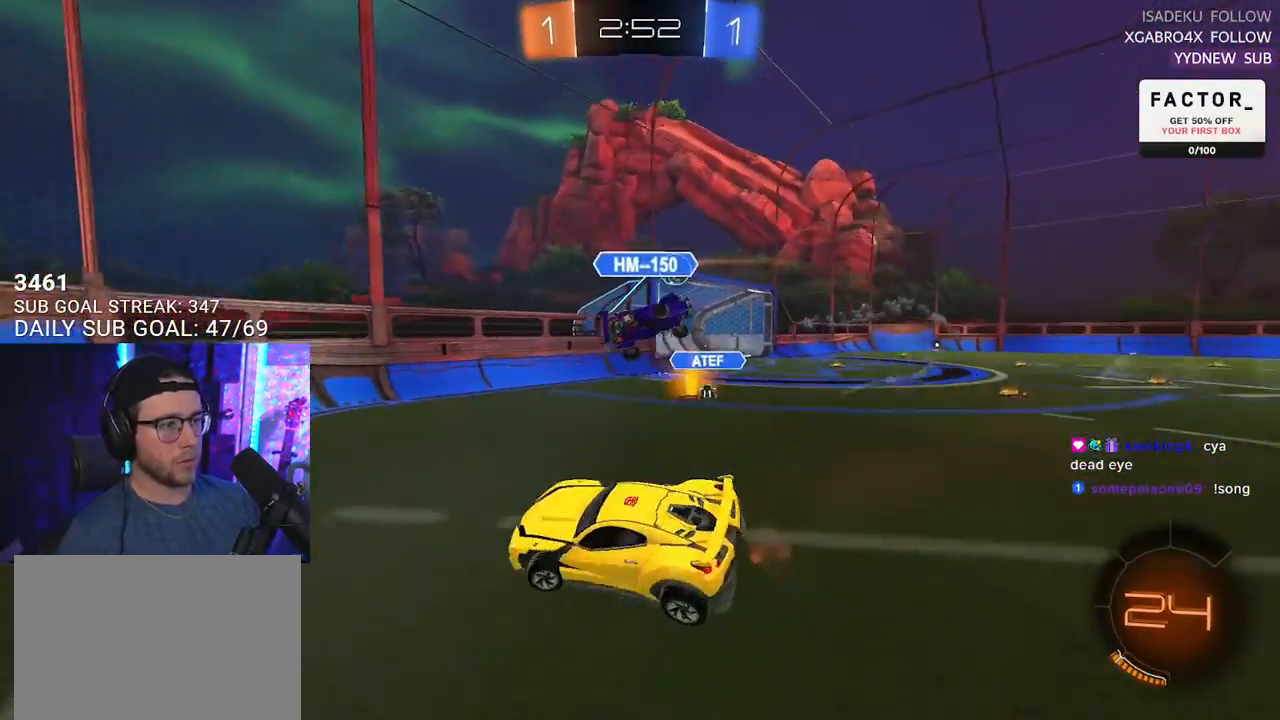
{"buttons": ["R2"], "left_stick": "down-left", "right_stick": "center", "events": []}
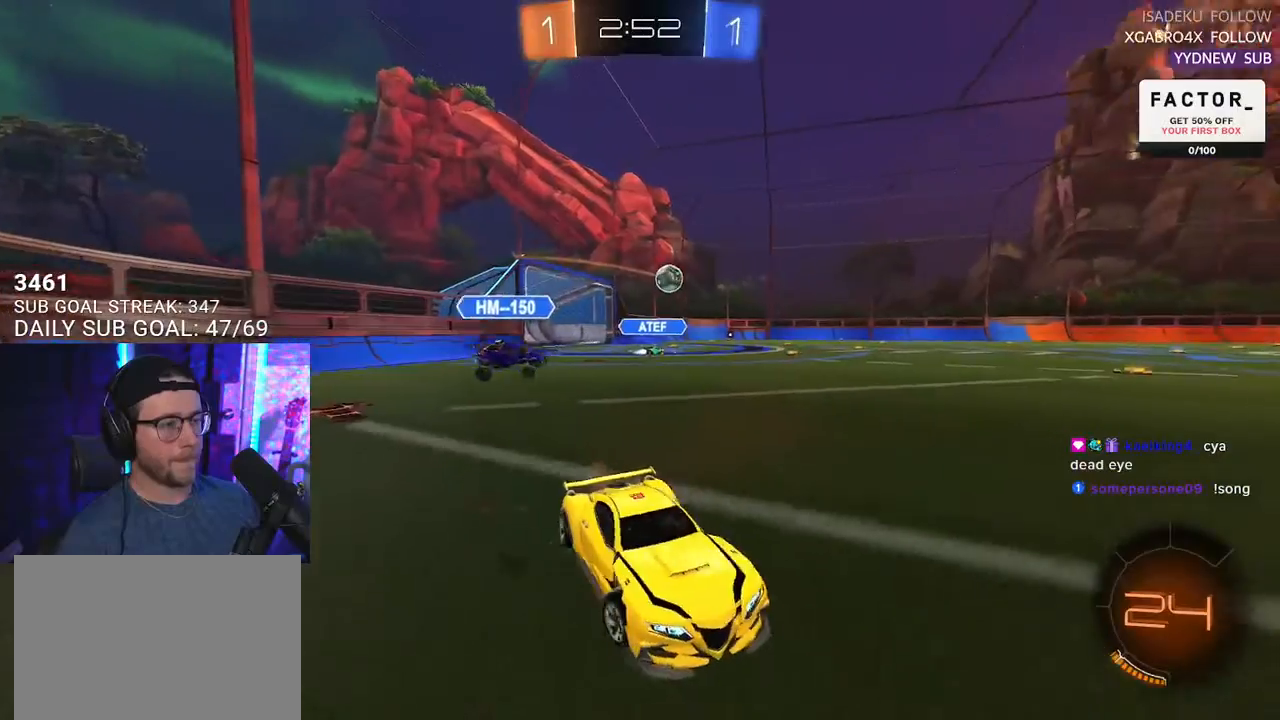
{"buttons": ["R2"], "left_stick": "down-left", "right_stick": "center", "events": []}
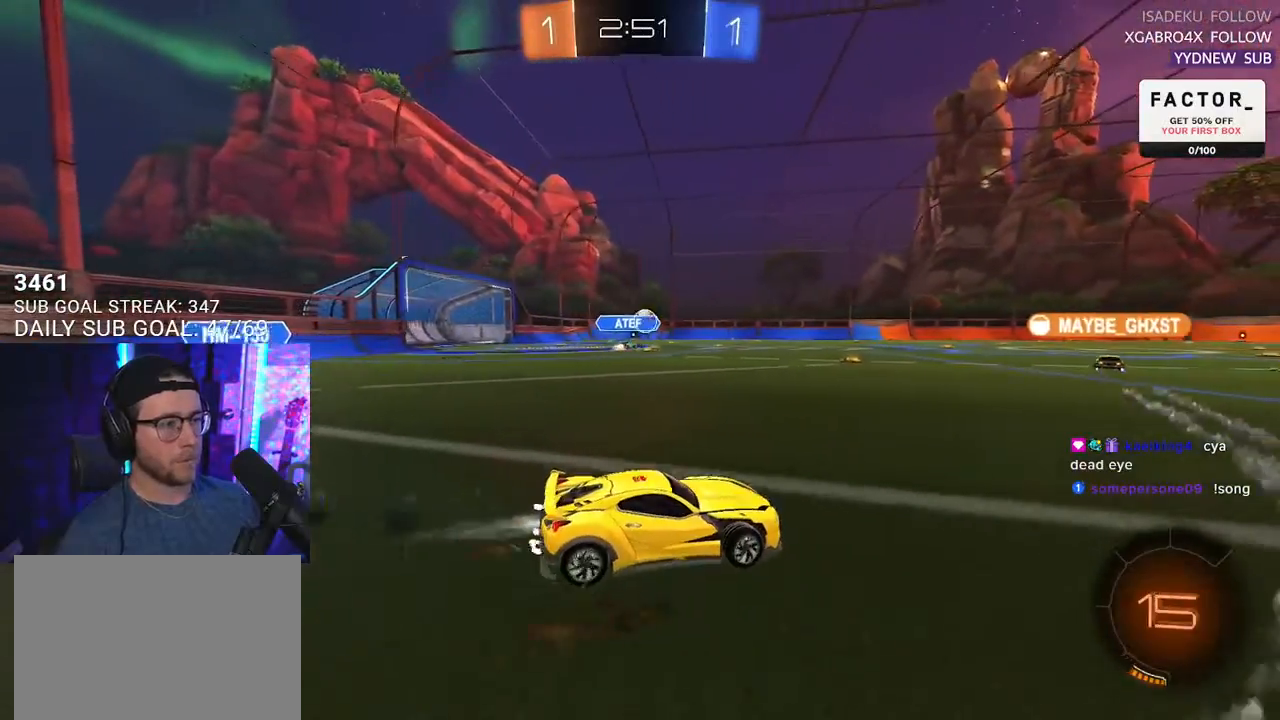
{"buttons": ["L2", "R2"], "left_stick": "down-left", "right_stick": "center", "events": [[50, "left_stick", "up-right"], [100, "CROSS", "down"], [167, "L2", "down"], [183, "CROSS", "up"], [183, "left_stick", "up-left"], [233, "CROSS", "down"], [267, "L2", "up"], [317, "left_stick", "down"], [367, "L2", "down"], [383, "CROSS", "up"], [433, "left_stick", "down-left"]]}
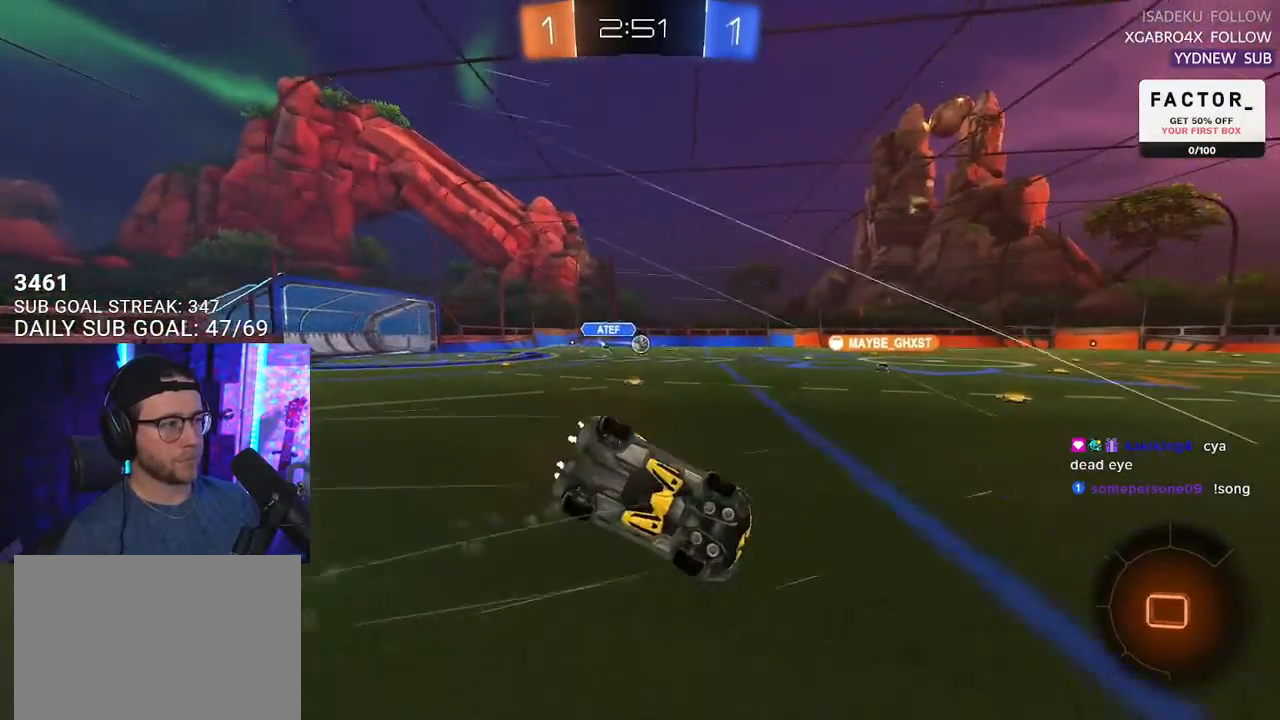
{"buttons": ["TRIANGLE", "L2", "R2"], "left_stick": "down-left", "right_stick": "center", "events": [[500, "TRIANGLE", "down"]]}
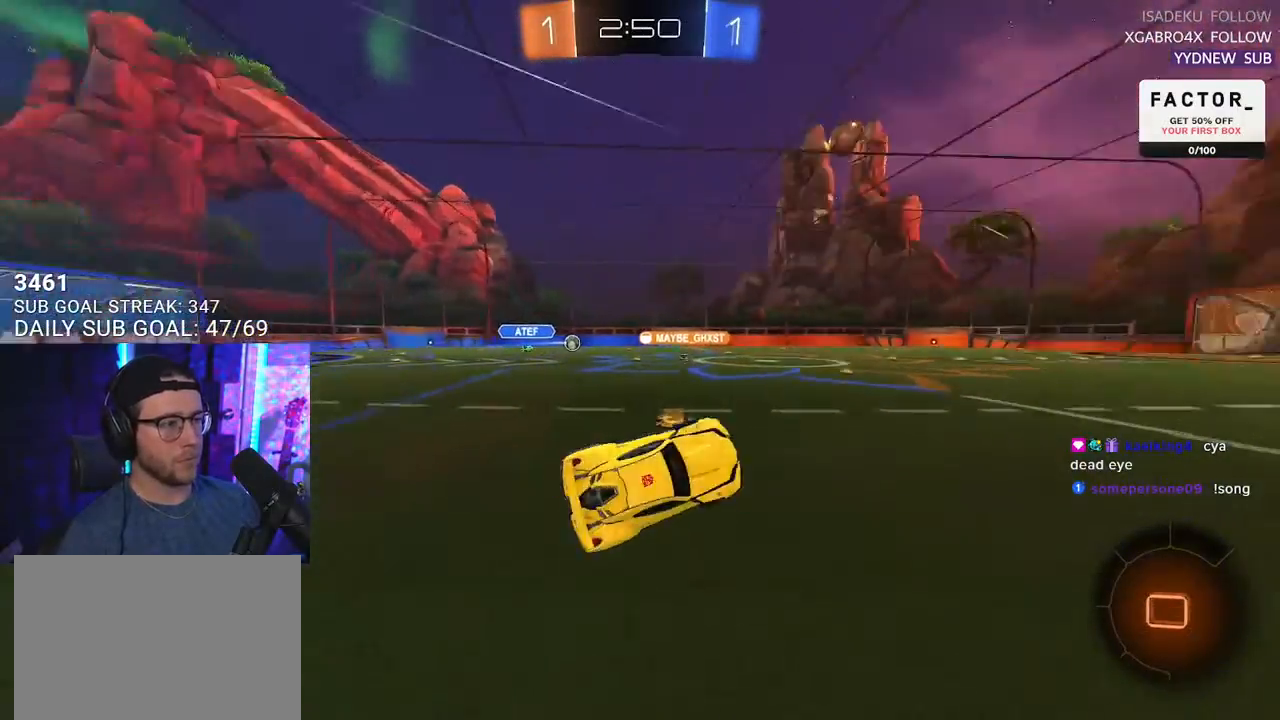
{"buttons": ["R2"], "left_stick": "right", "right_stick": "center", "events": [[50, "L2", "up"], [83, "left_stick", "center"], [117, "TRIANGLE", "up"], [233, "left_stick", "right"]]}
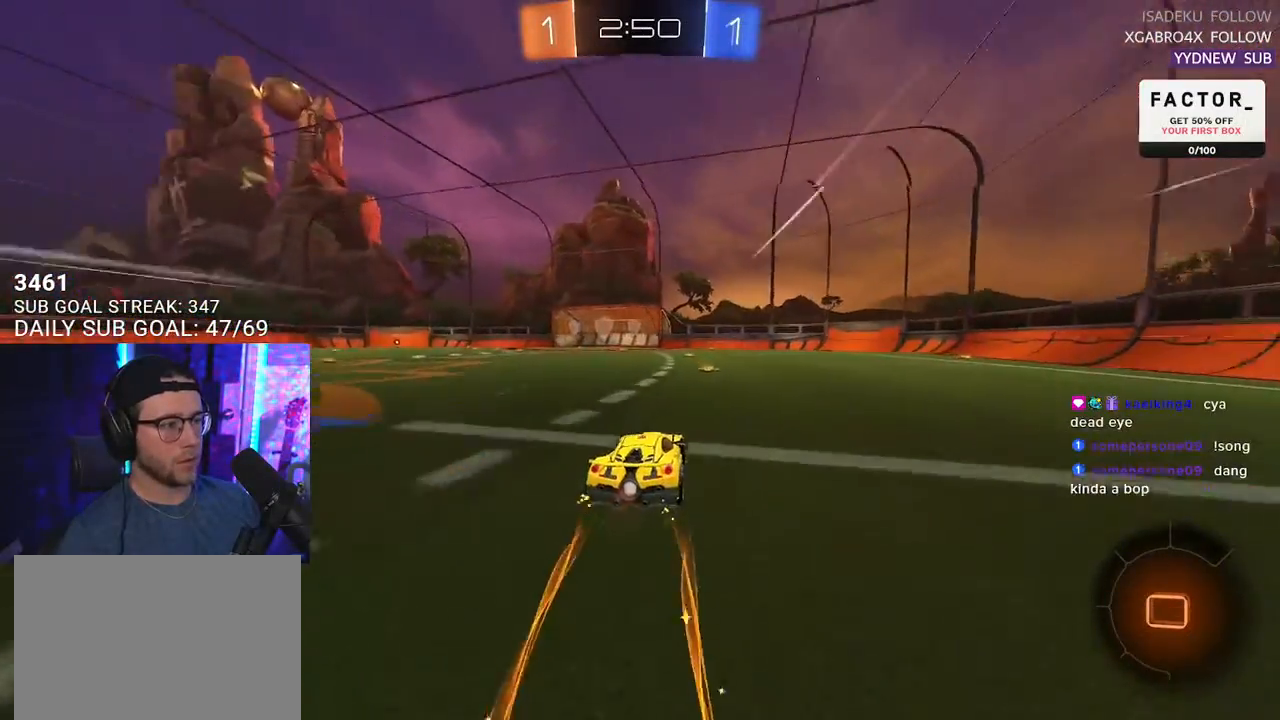
{"buttons": ["TRIANGLE", "R2"], "left_stick": "center", "right_stick": "center", "events": [[50, "left_stick", "up"], [167, "left_stick", "center"], [483, "TRIANGLE", "down"]]}
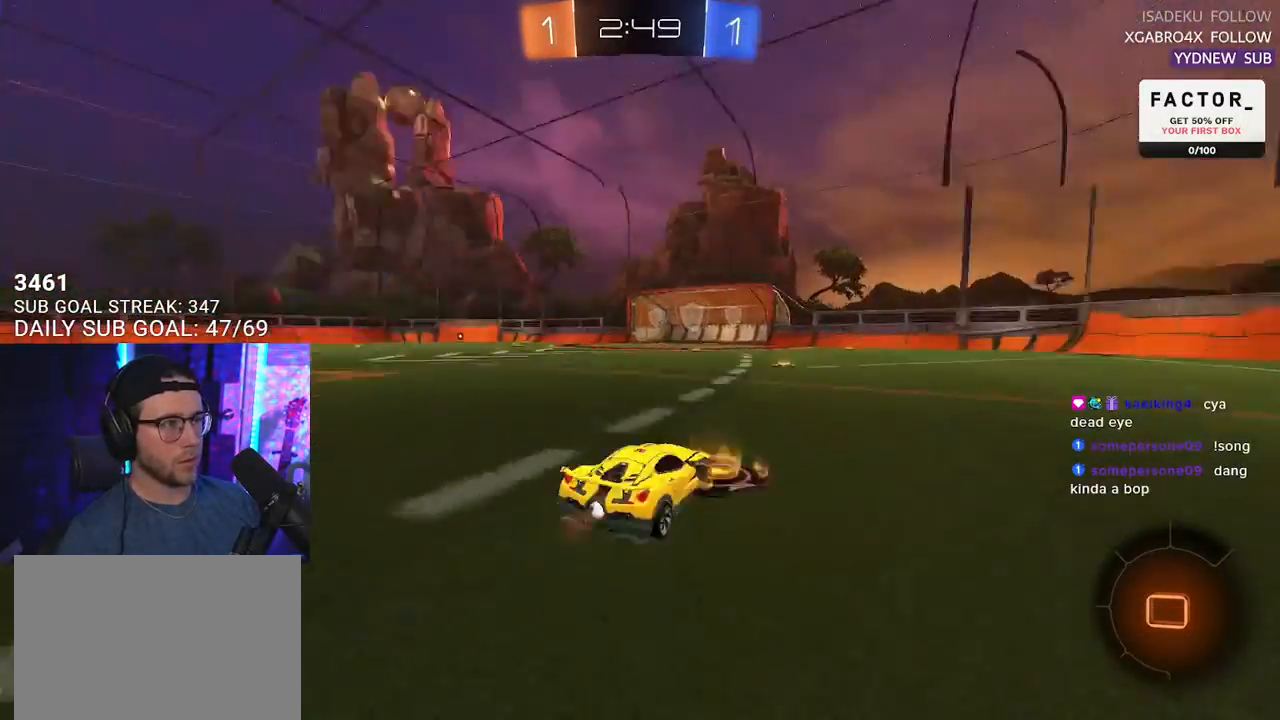
{"buttons": ["R2"], "left_stick": "center", "right_stick": "center", "events": [[17, "left_stick", "left"], [67, "TRIANGLE", "up"], [67, "left_stick", "center"], [317, "left_stick", "left"], [400, "left_stick", "center"]]}
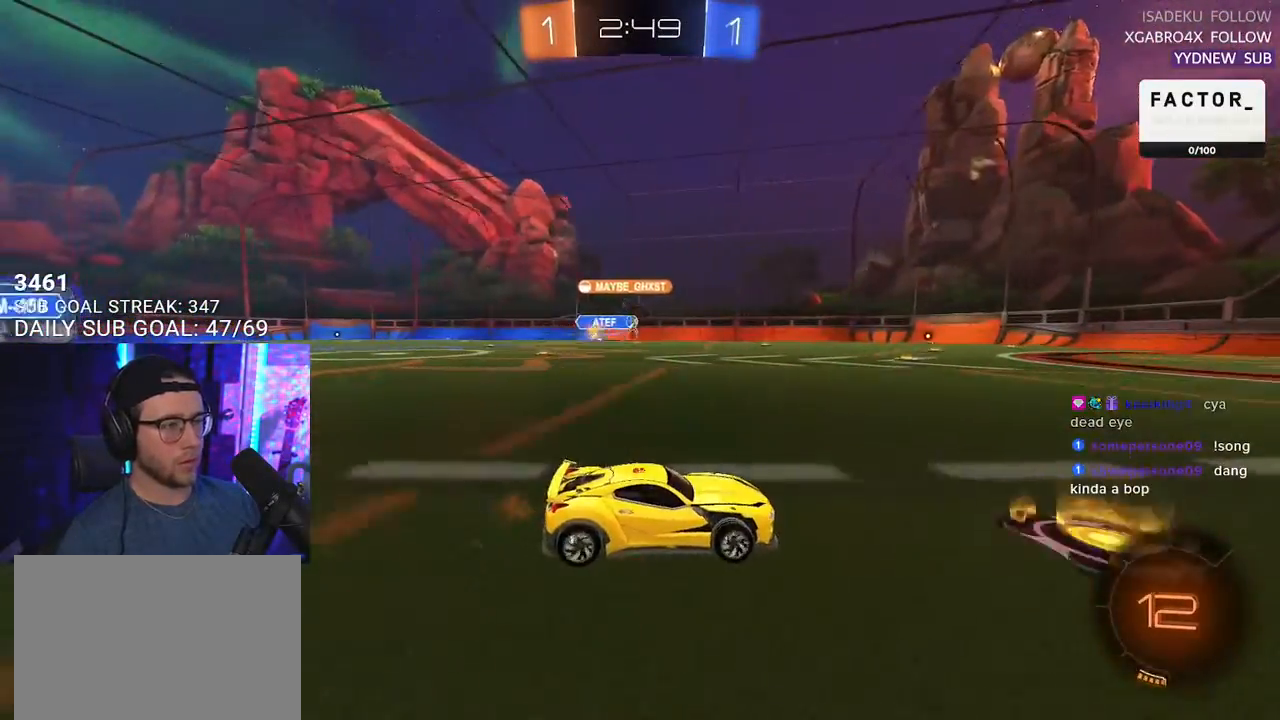
{"buttons": ["R2"], "left_stick": "left", "right_stick": "center", "events": [[233, "left_stick", "left"]]}
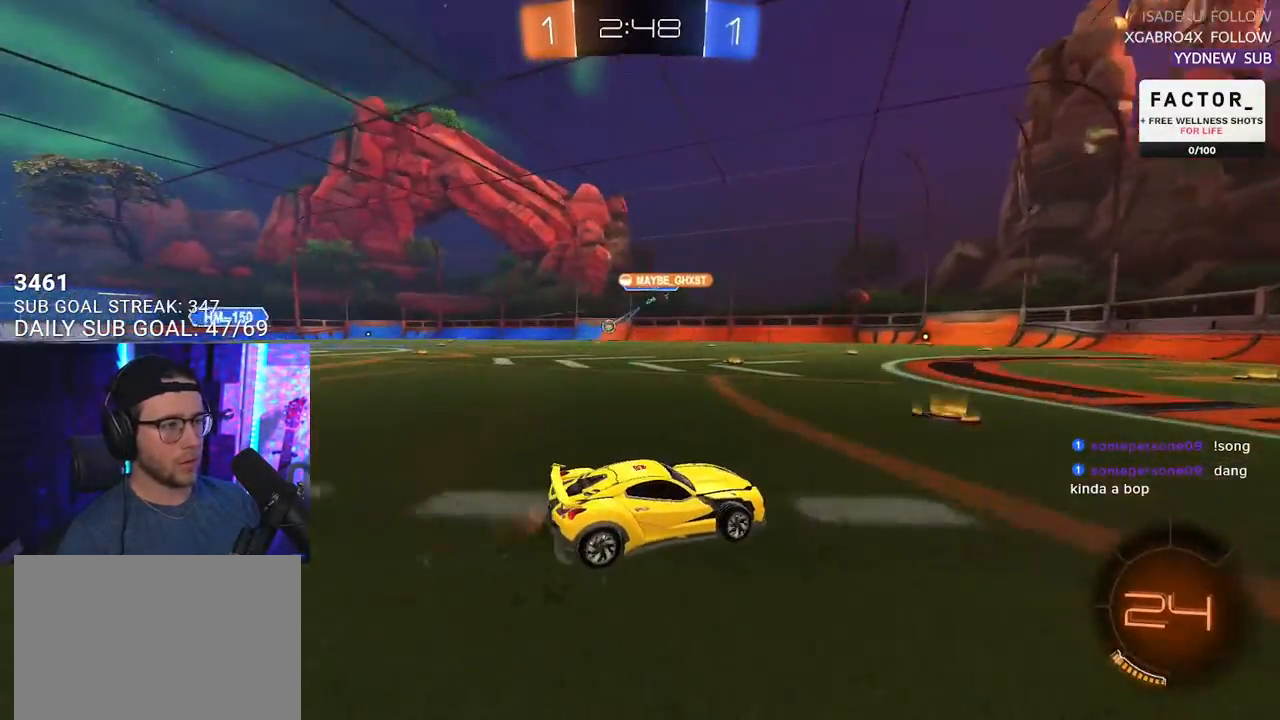
{"buttons": ["R2"], "left_stick": "left", "right_stick": "center", "events": [[250, "SQUARE", "down"], [333, "SQUARE", "up"]]}
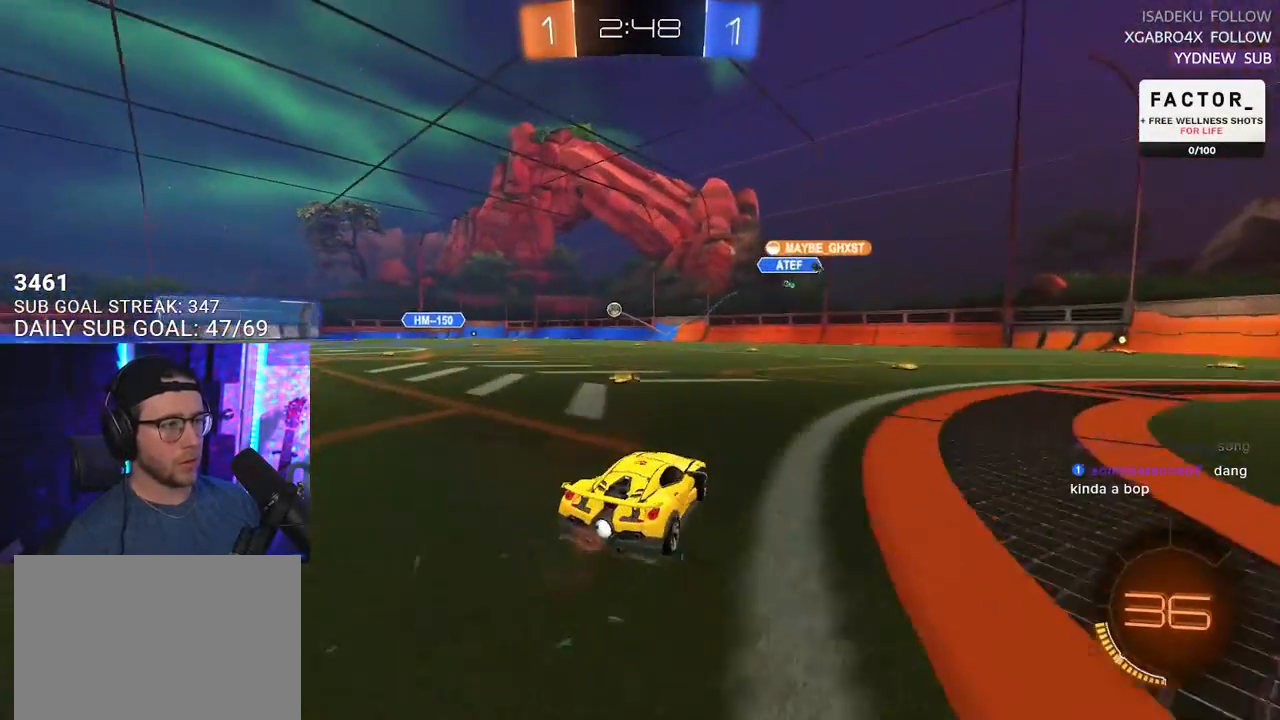
{"buttons": ["R2"], "left_stick": "down-left", "right_stick": "center", "events": [[250, "left_stick", "center"], [350, "left_stick", "down-left"]]}
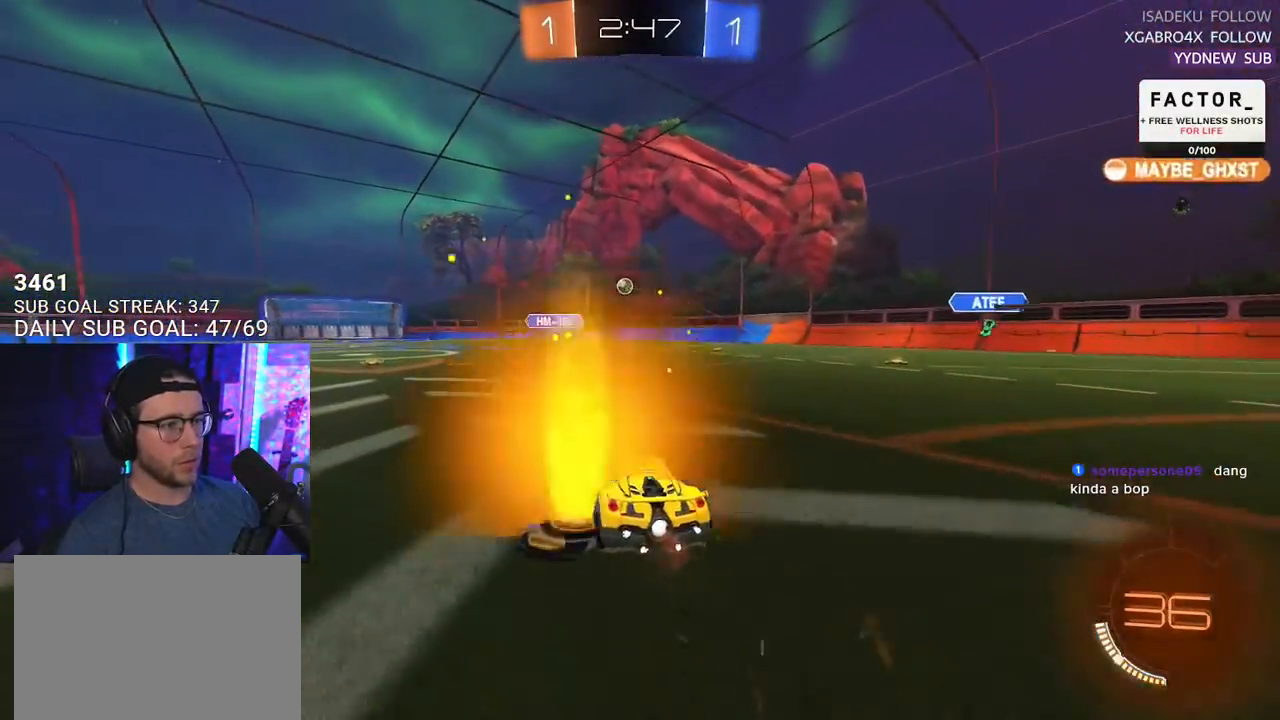
{"buttons": ["R2"], "left_stick": "center", "right_stick": "center", "events": [[150, "left_stick", "center"], [300, "left_stick", "down-left"], [400, "left_stick", "center"]]}
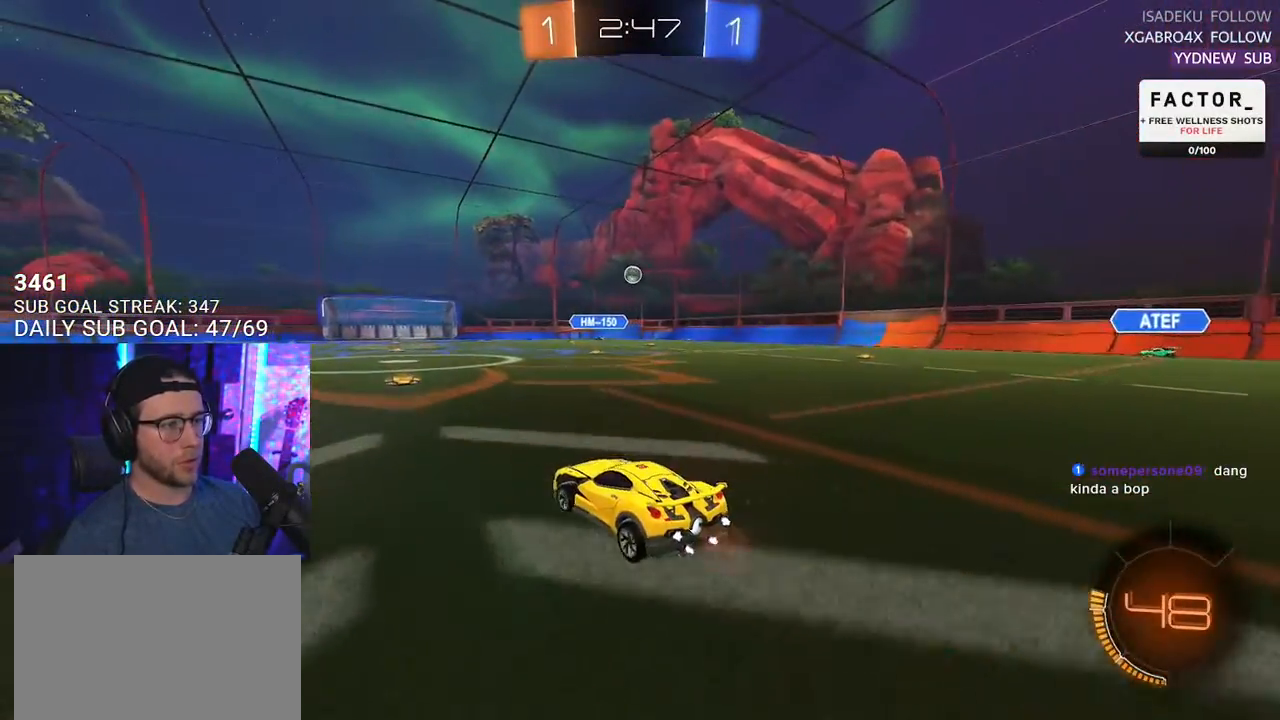
{"buttons": ["R2"], "left_stick": "right", "right_stick": "center", "events": [[450, "left_stick", "right"]]}
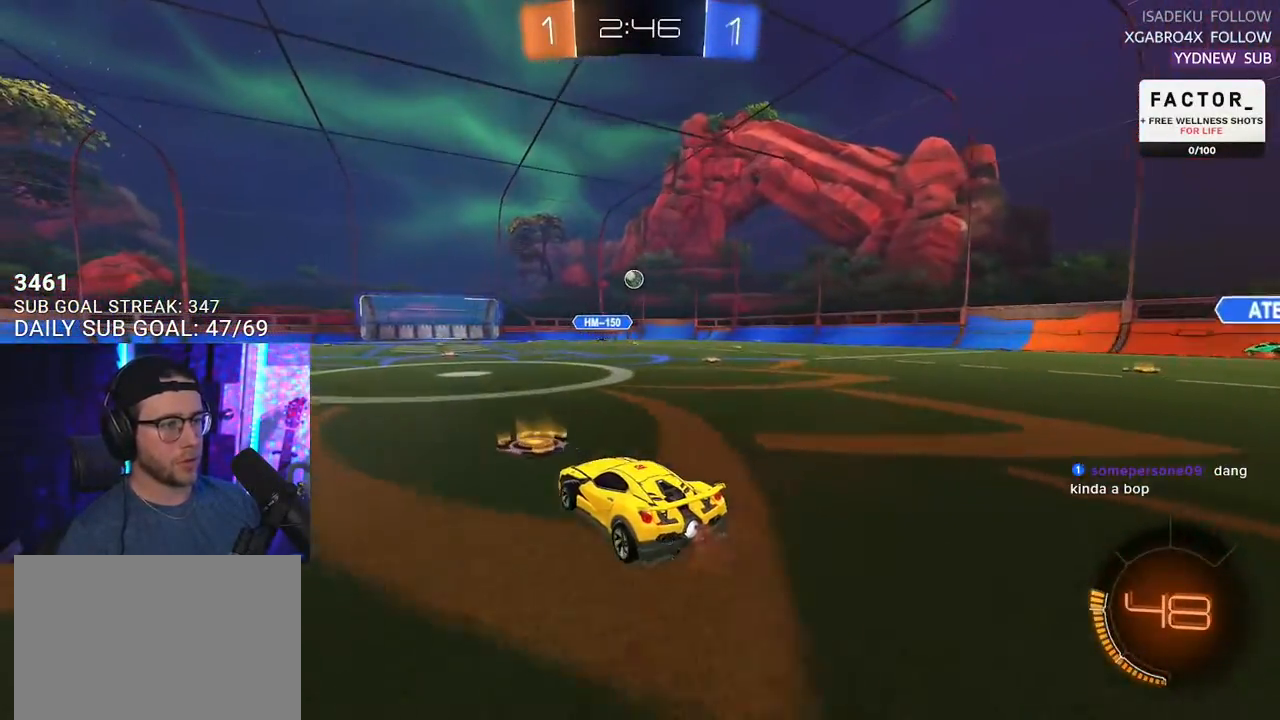
{"buttons": ["R2"], "left_stick": "center", "right_stick": "center", "events": [[33, "left_stick", "center"], [50, "L2", "down"], [50, "R2", "up"], [500, "L2", "up"], [500, "R2", "down"]]}
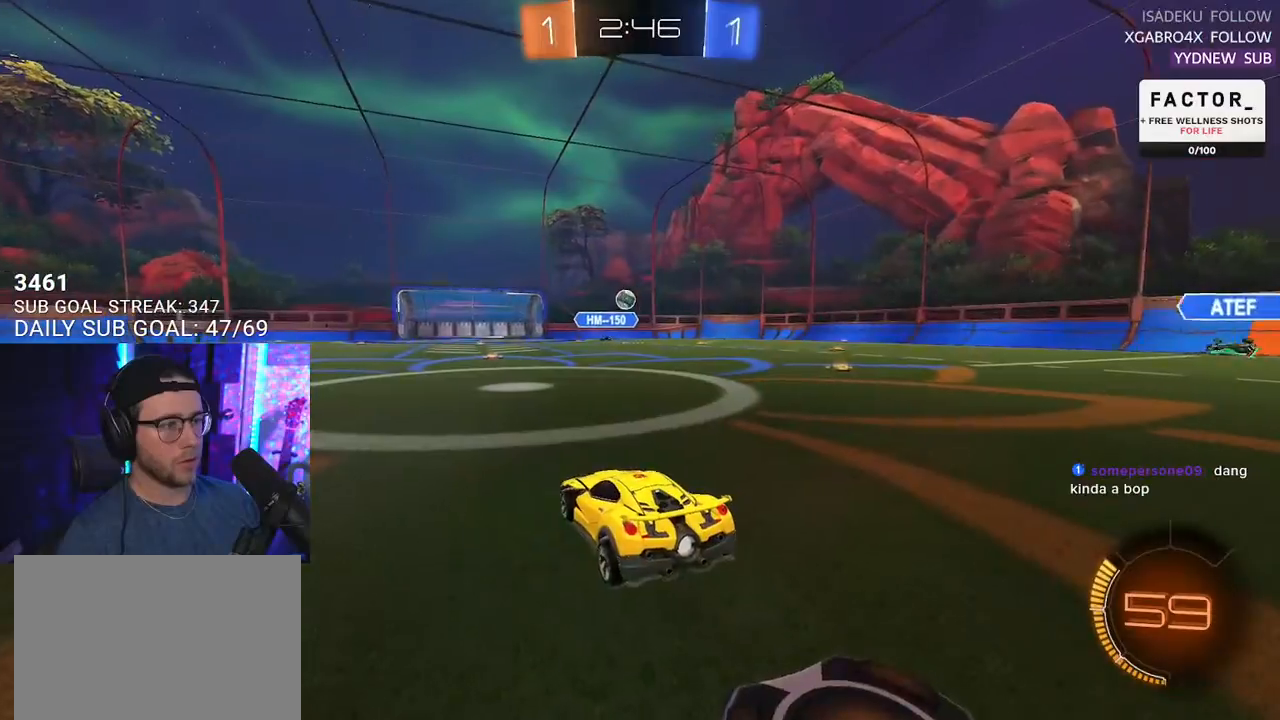
{"buttons": ["R2"], "left_stick": "center", "right_stick": "center", "events": []}
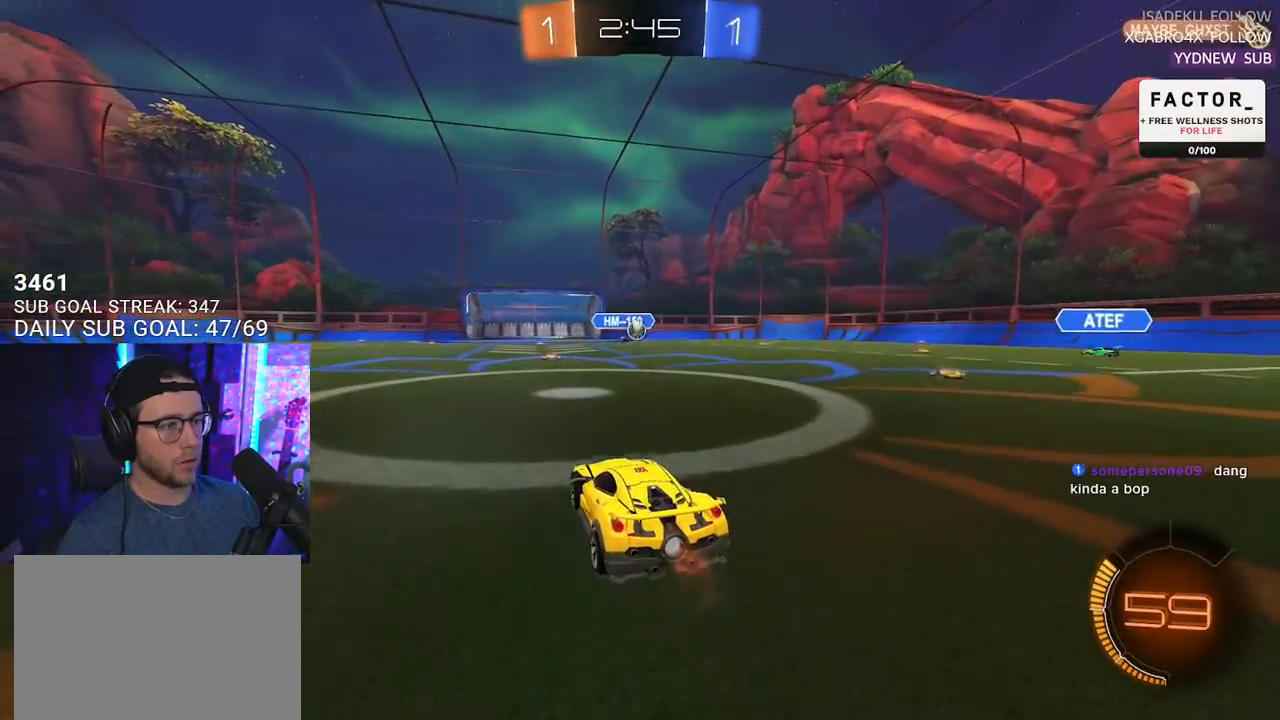
{"buttons": ["R2"], "left_stick": "down-right", "right_stick": "center", "events": [[167, "left_stick", "down-right"], [183, "R2", "up"], [250, "R2", "down"]]}
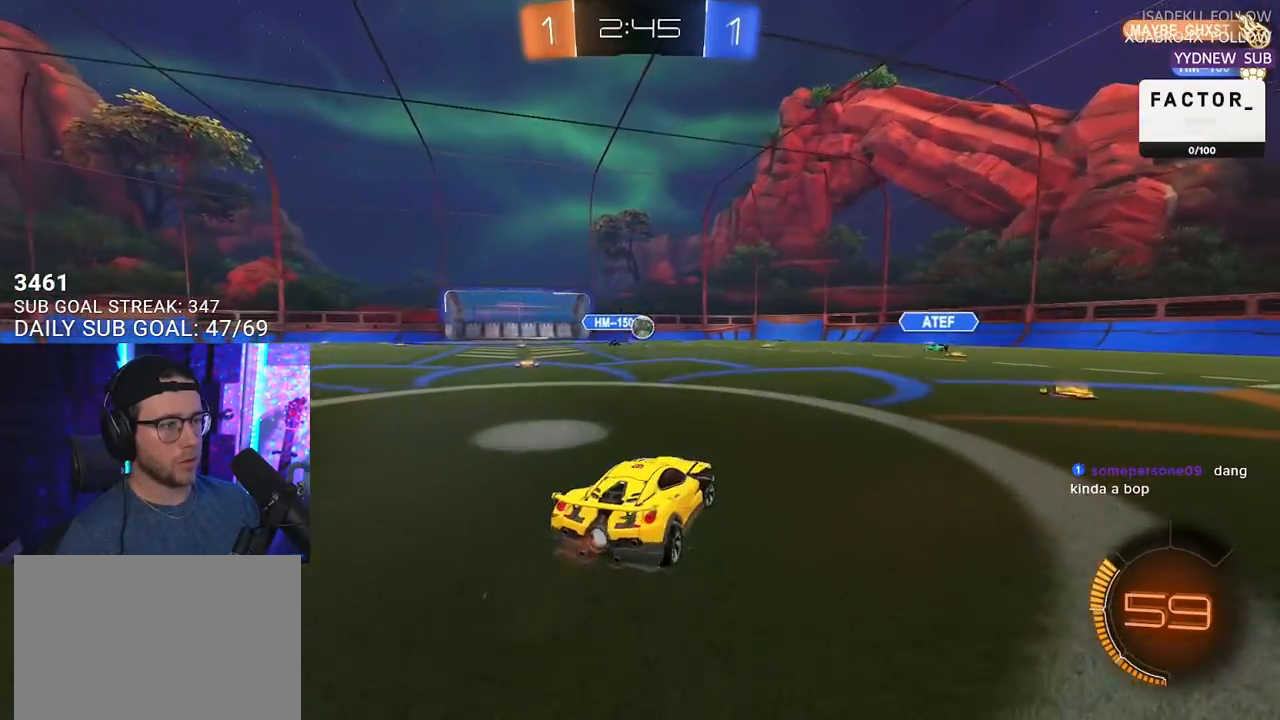
{"buttons": ["R2"], "left_stick": "down-left", "right_stick": "center", "events": [[150, "left_stick", "center"], [483, "left_stick", "down-left"]]}
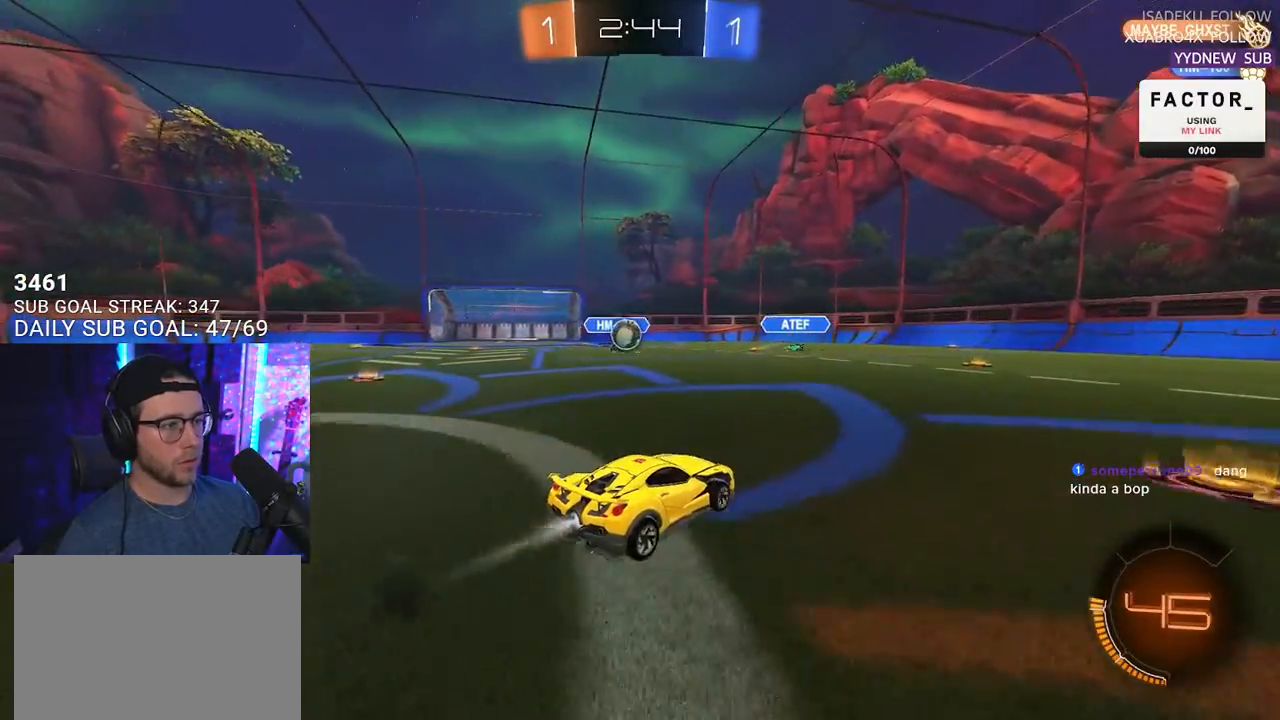
{"buttons": ["R2"], "left_stick": "center", "right_stick": "center", "events": [[417, "left_stick", "center"]]}
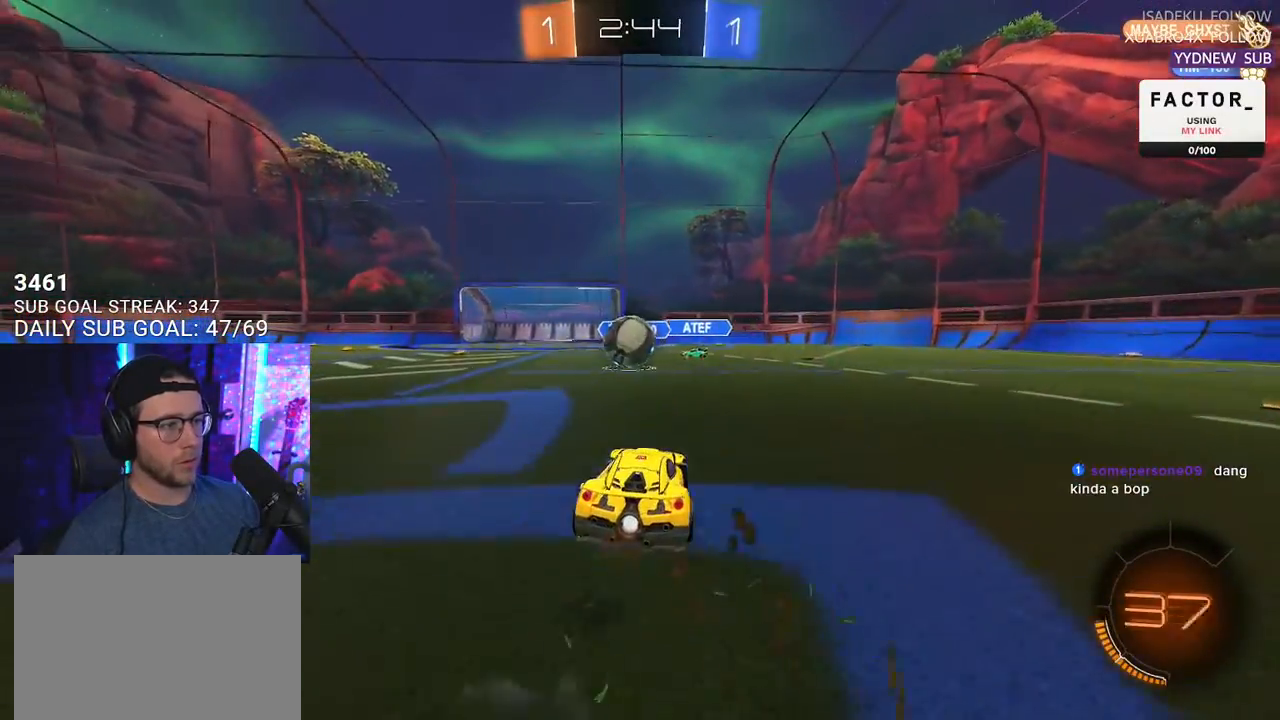
{"buttons": ["L2", "R2", "L3"], "left_stick": "down-left", "right_stick": "center", "events": [[67, "left_stick", "left"], [167, "CROSS", "down"], [167, "left_stick", "center"], [217, "left_stick", "up-left"], [250, "L2", "down"], [283, "CROSS", "up"], [300, "CROSS", "down"], [350, "L2", "up"], [350, "left_stick", "down-left"], [433, "L2", "down"], [450, "L3", "down"], [467, "CROSS", "up"]]}
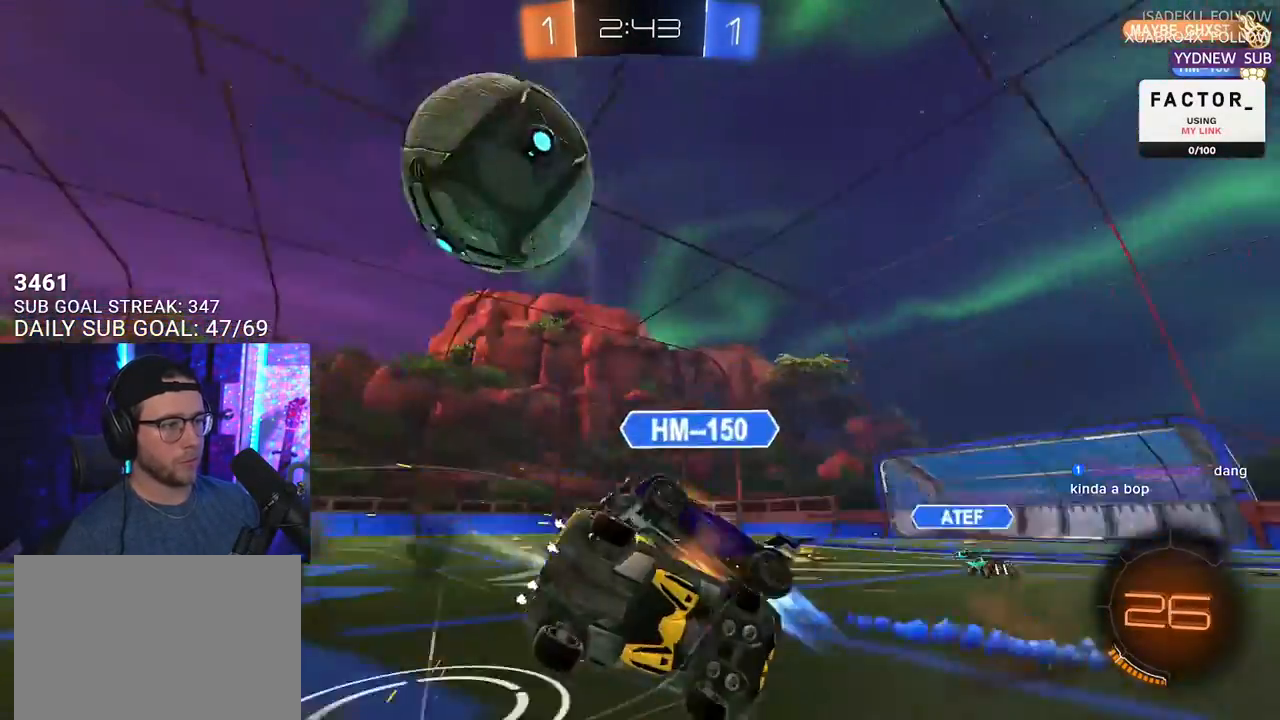
{"buttons": ["L2", "R2"], "left_stick": "down-left", "right_stick": "center", "events": [[50, "L3", "up"], [233, "TRIANGLE", "down"], [350, "TRIANGLE", "up"]]}
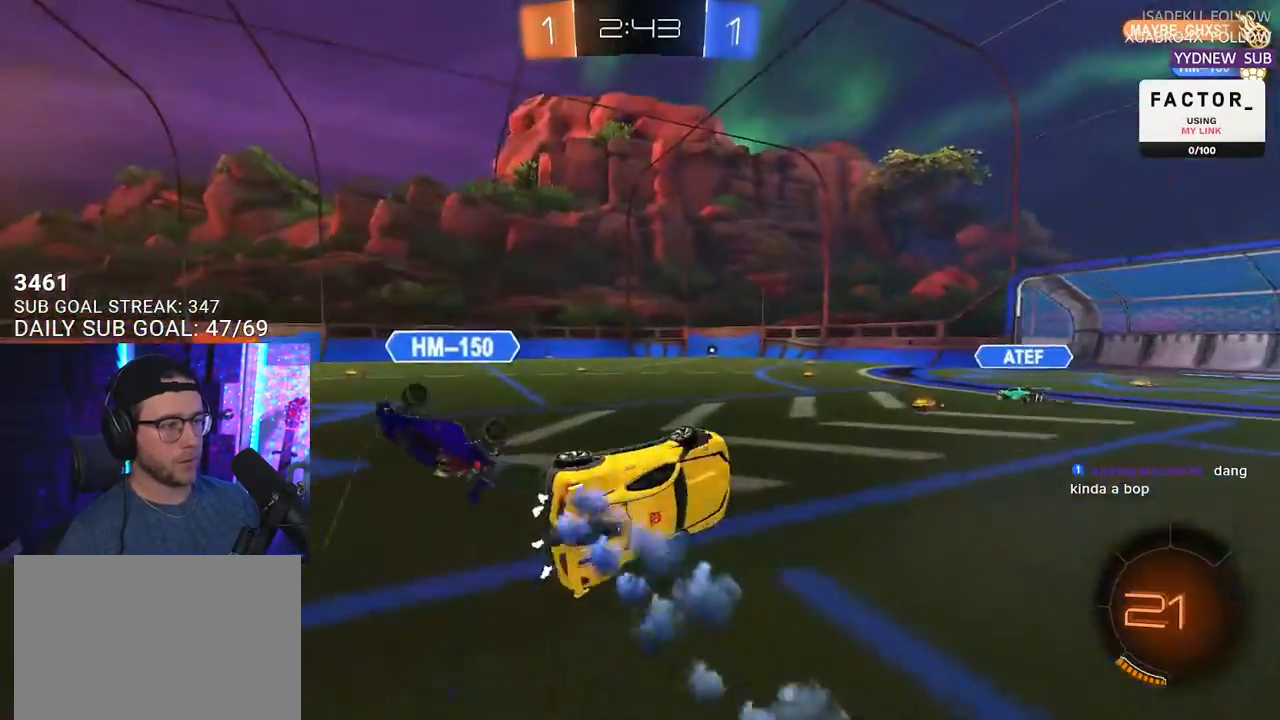
{"buttons": ["R2"], "left_stick": "left", "right_stick": "center", "events": [[150, "L2", "up"], [350, "TRIANGLE", "down"], [400, "left_stick", "left"], [450, "TRIANGLE", "up"]]}
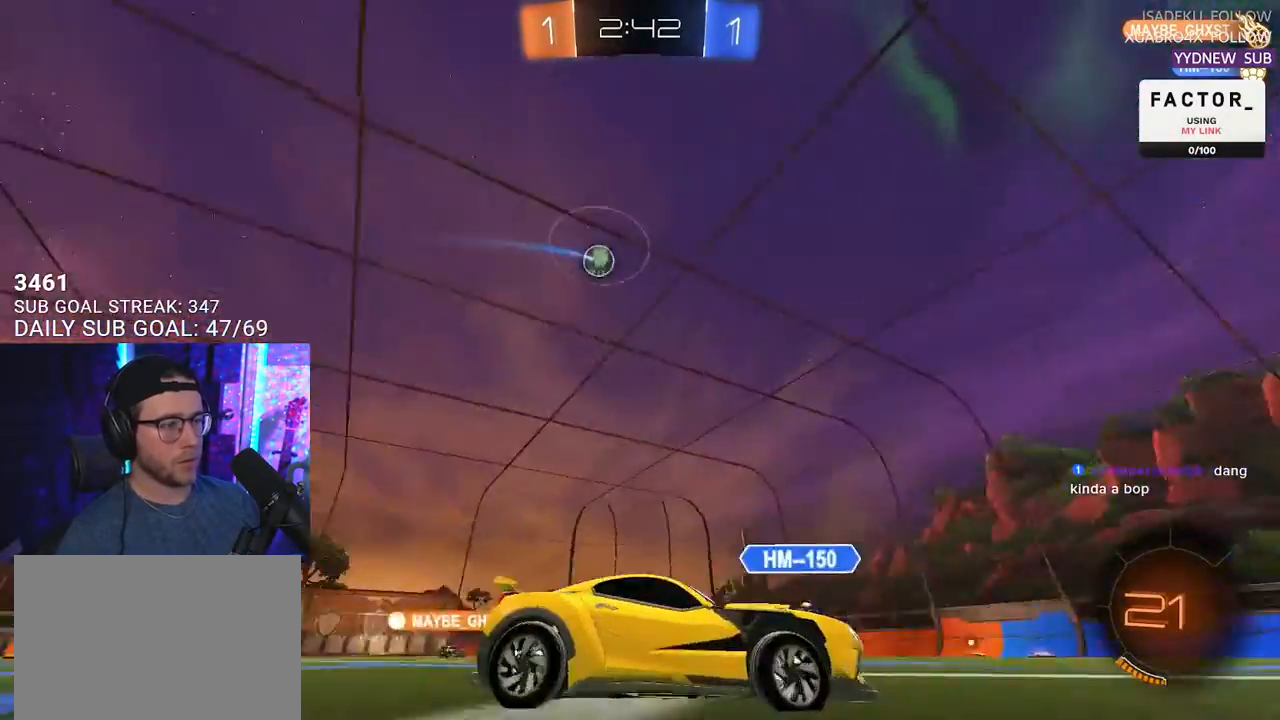
{"buttons": ["R2"], "left_stick": "left", "right_stick": "center", "events": [[83, "right_stick", "up"], [300, "right_stick", "center"]]}
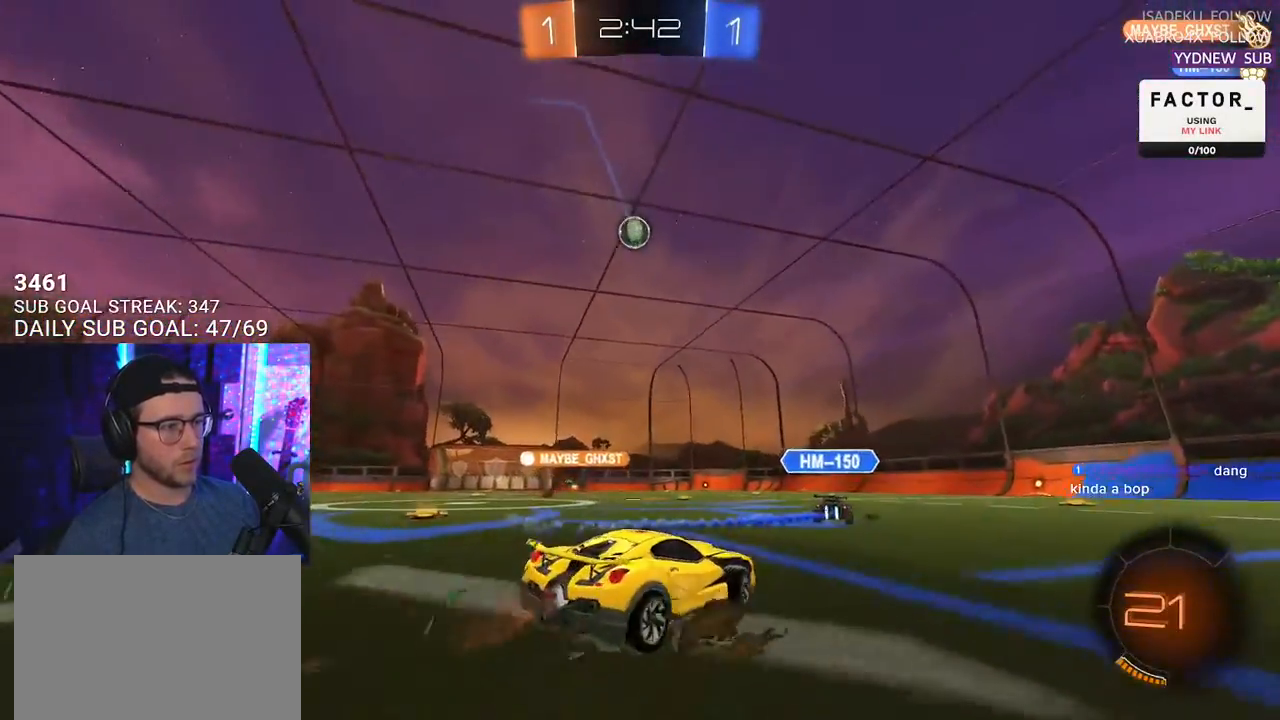
{"buttons": ["R2"], "left_stick": "left", "right_stick": "center", "events": [[50, "SQUARE", "down"], [133, "SQUARE", "up"]]}